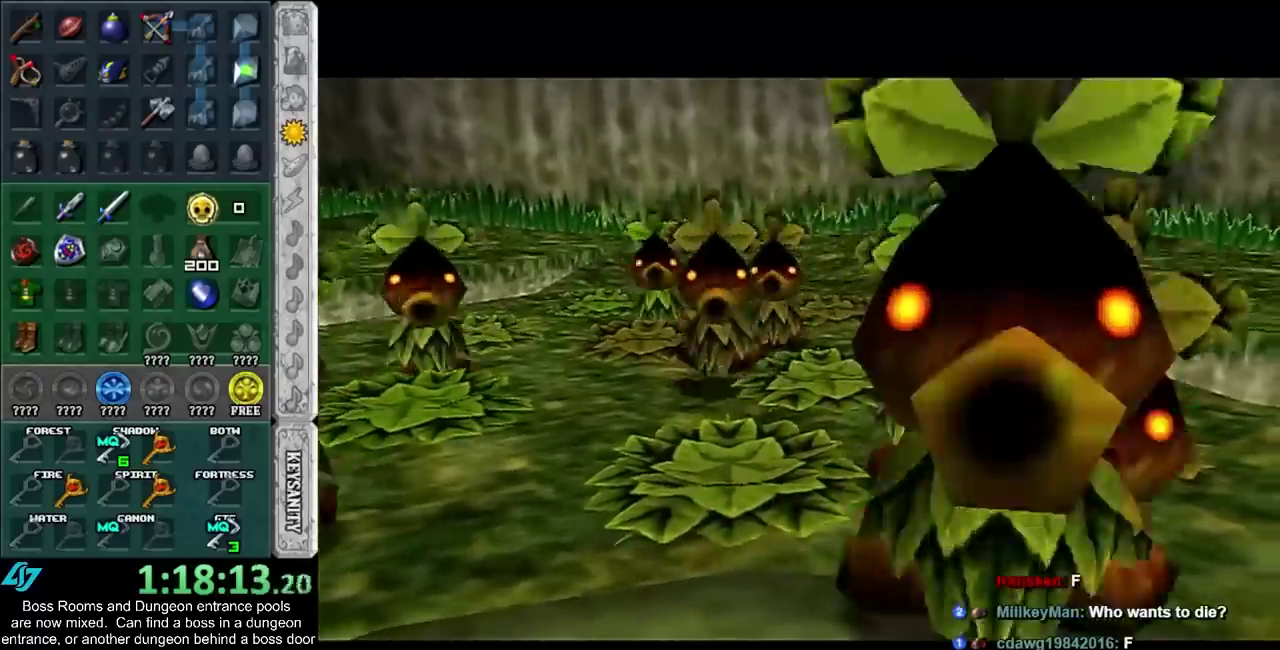
Gameplay with a controller (PlayStation layout); each line is a JSON object with the inputs held at the frame after it. "events" lists button and stick changes between this image and that frame as [ms after this image, input, new state], when the widget could be followed in between. Not read: HOME L3 R3.
{"buttons": [], "left_stick": "up", "right_stick": "center", "events": [[150, "left_stick", "up"]]}
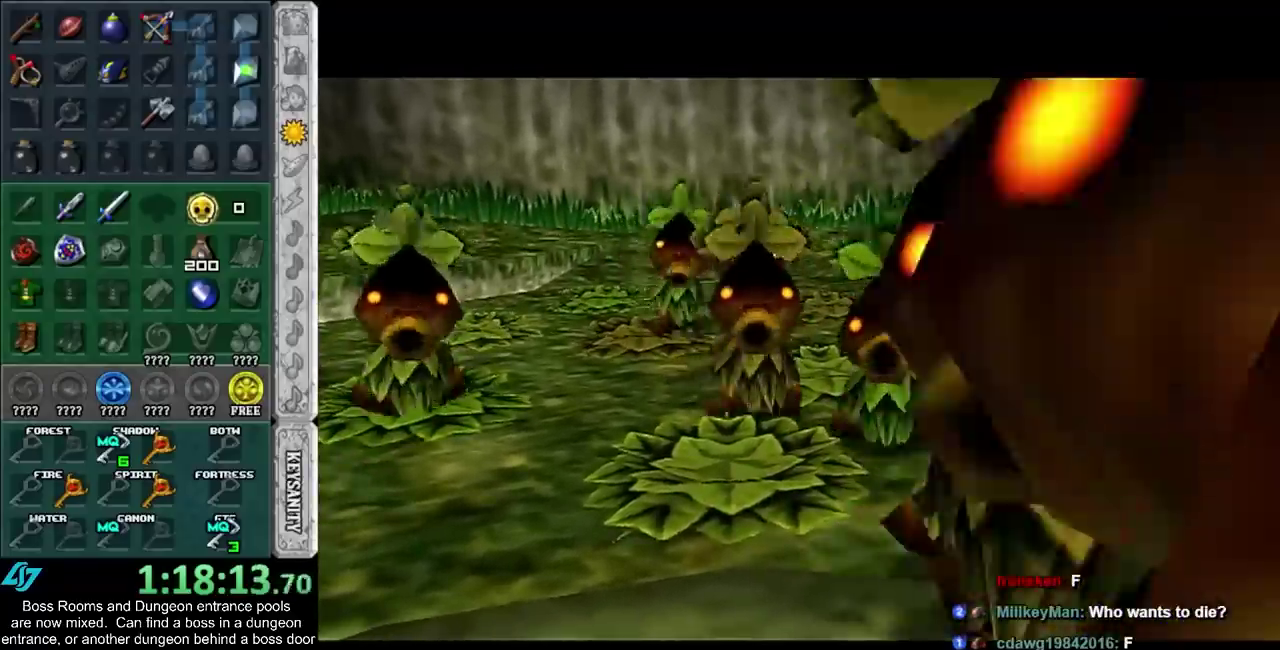
{"buttons": [], "left_stick": "center", "right_stick": "center", "events": [[333, "left_stick", "center"], [400, "R1", "down"], [500, "R1", "up"]]}
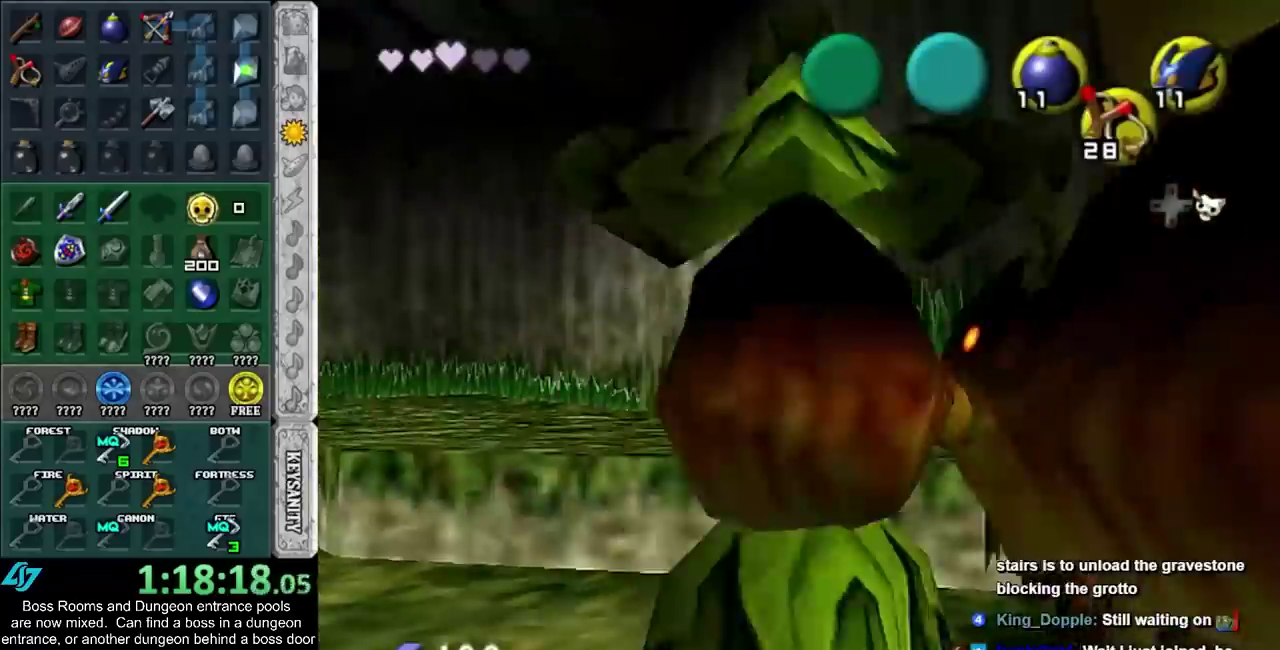
{"buttons": ["R1"], "left_stick": "center", "right_stick": "center", "events": [[83, "R1", "down"], [167, "R1", "up"], [267, "R1", "down"], [333, "R1", "up"], [417, "R1", "down"]]}
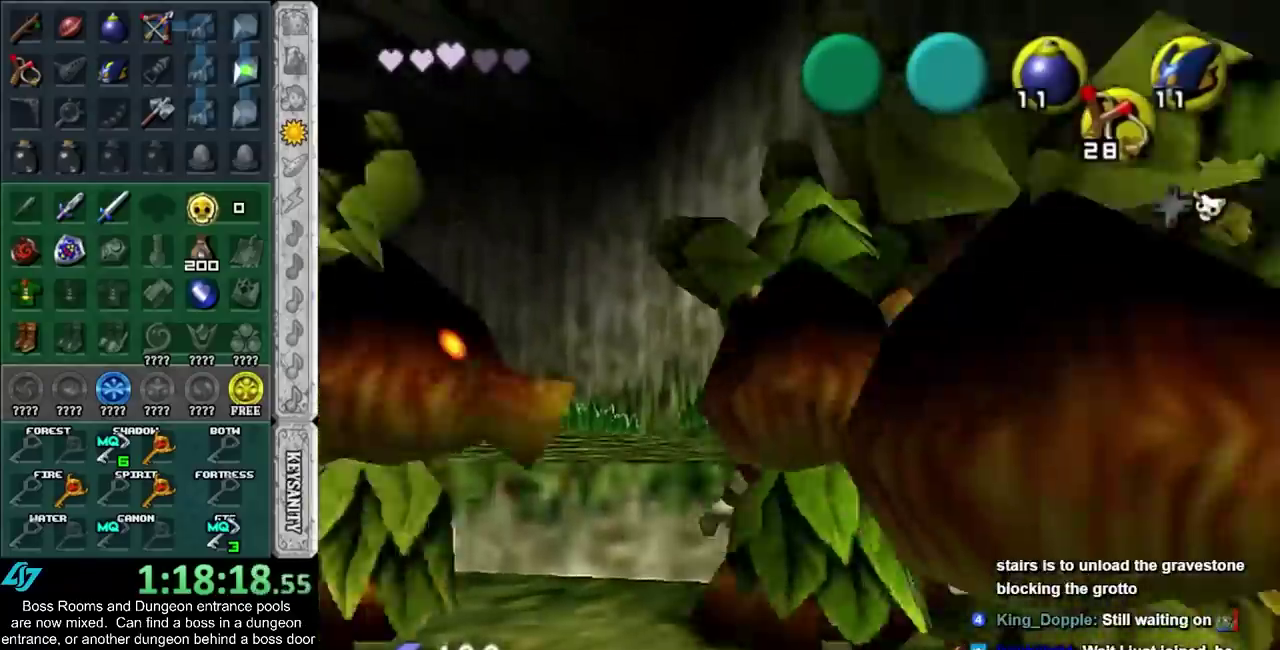
{"buttons": ["R1"], "left_stick": "center", "right_stick": "center", "events": [[17, "R1", "up"], [117, "R1", "down"], [217, "R1", "up"], [267, "R1", "down"], [367, "R1", "up"], [450, "R1", "down"]]}
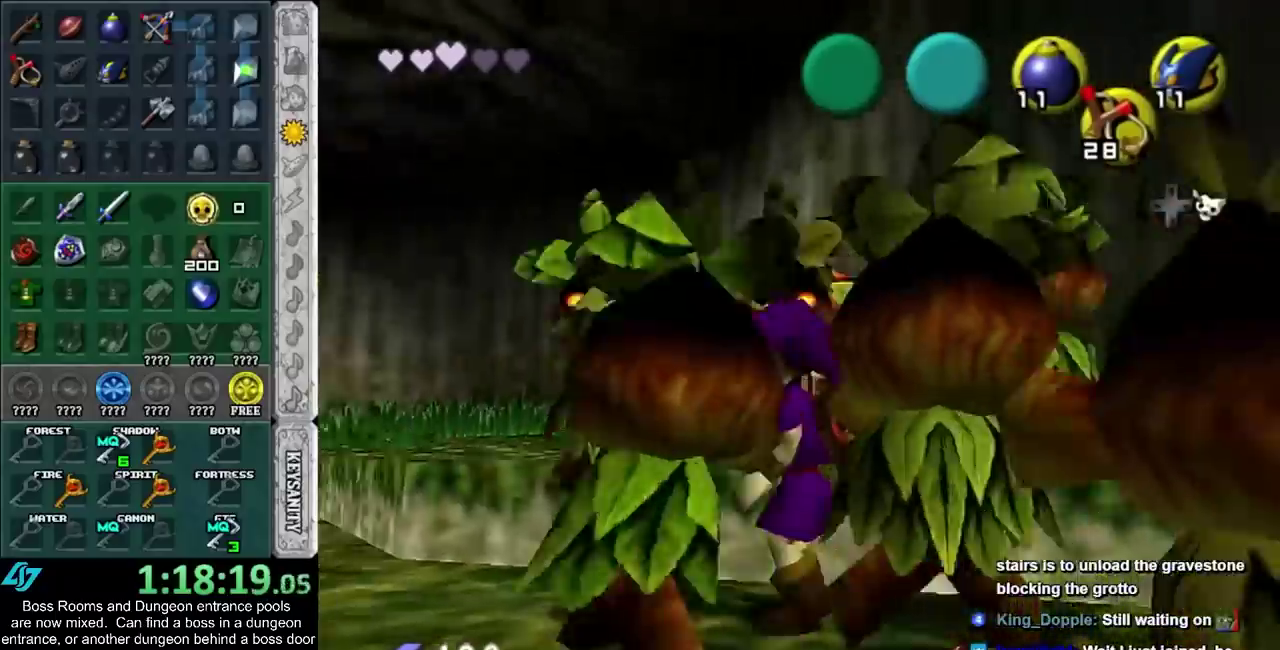
{"buttons": ["R1"], "left_stick": "center", "right_stick": "center", "events": [[183, "R1", "up"], [267, "R1", "down"], [367, "R1", "up"], [450, "R1", "down"]]}
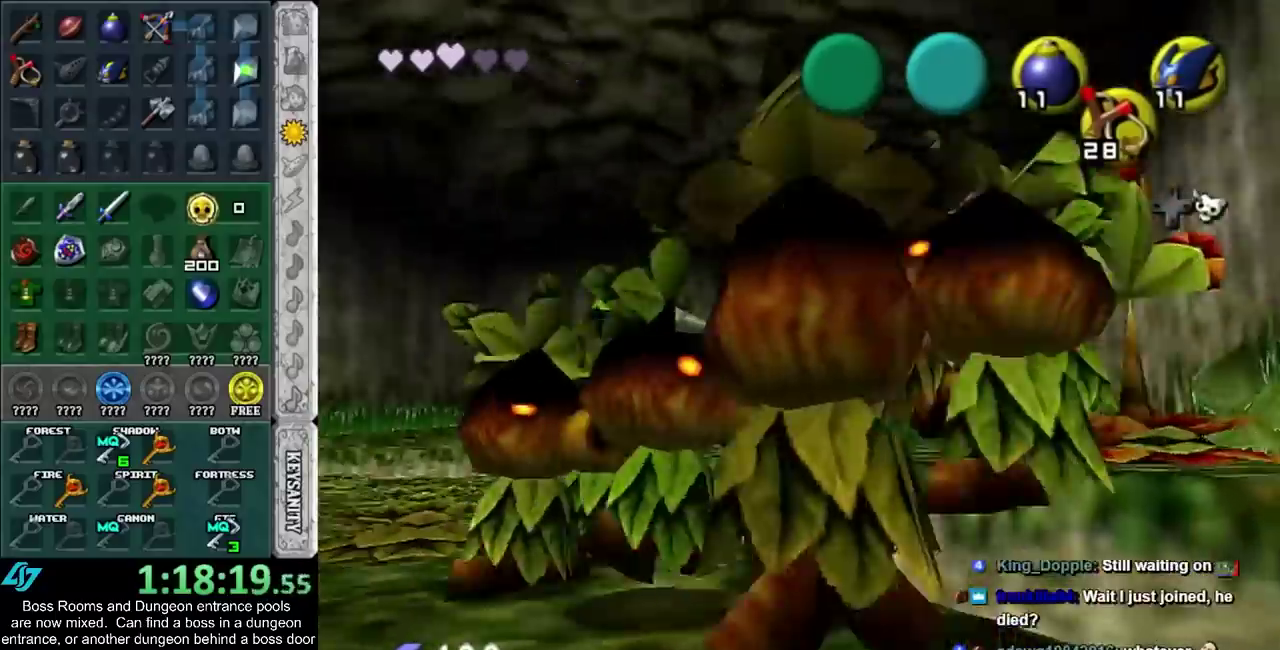
{"buttons": ["R1"], "left_stick": "center", "right_stick": "center", "events": [[50, "R1", "up"], [117, "R1", "down"], [200, "R1", "up"], [267, "R1", "down"], [367, "R1", "up"], [467, "R1", "down"]]}
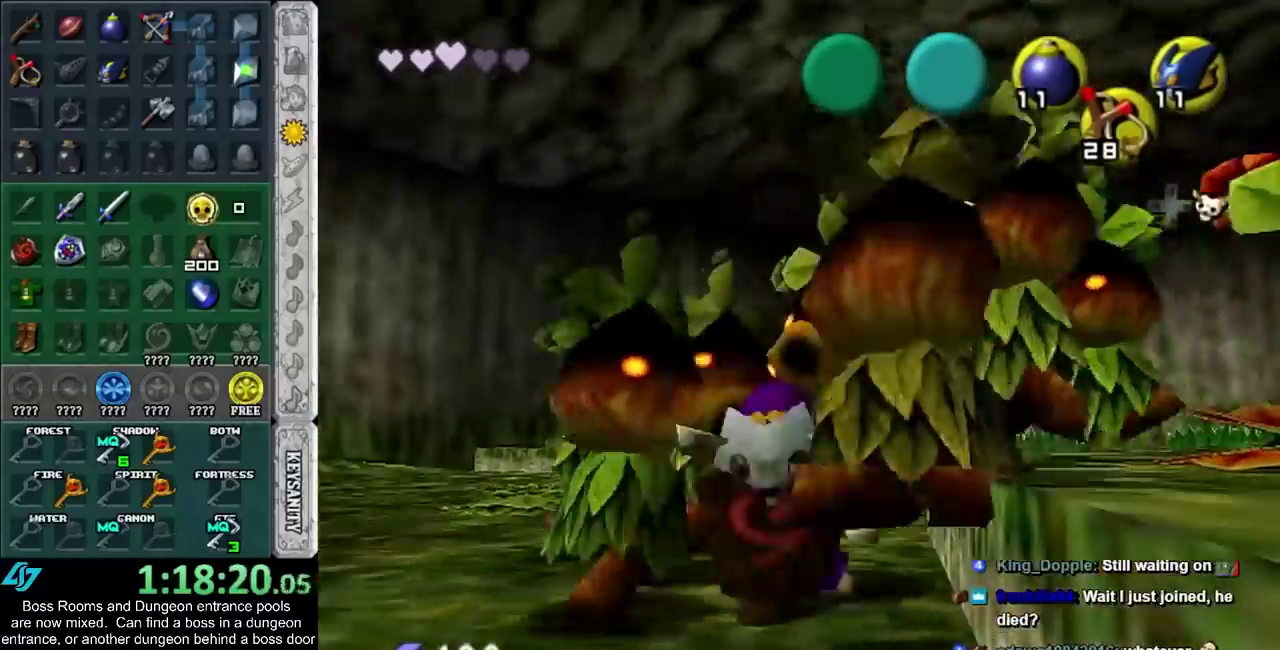
{"buttons": ["CROSS", "SQUARE"], "left_stick": "center", "right_stick": "center", "events": [[17, "R1", "up"], [167, "CROSS", "down"], [217, "CROSS", "up"], [350, "CROSS", "down"], [350, "SQUARE", "down"], [417, "CROSS", "up"], [417, "SQUARE", "up"], [467, "SQUARE", "down"], [500, "CROSS", "down"]]}
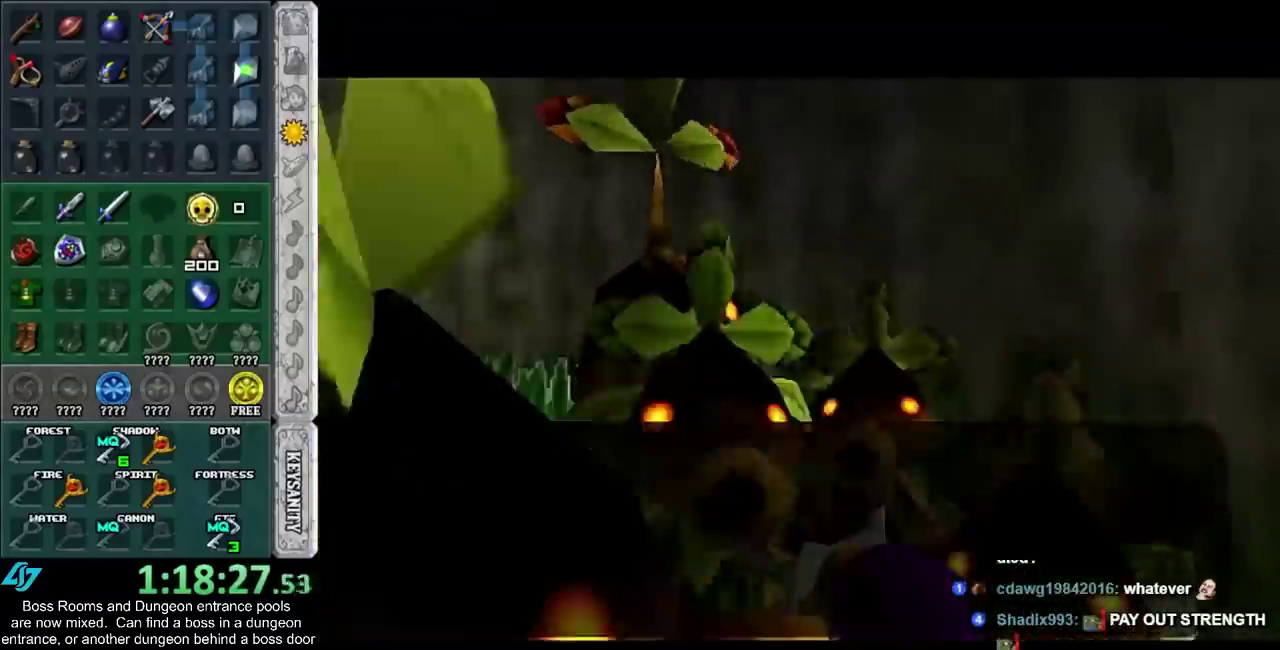
{"buttons": [], "left_stick": "center", "right_stick": "center", "events": [[33, "SQUARE", "up"], [67, "CROSS", "up"], [133, "CROSS", "down"], [133, "SQUARE", "down"], [200, "CROSS", "up"], [200, "SQUARE", "up"], [250, "CROSS", "down"], [250, "SQUARE", "down"], [317, "CROSS", "up"], [317, "SQUARE", "up"], [417, "CROSS", "down"], [417, "SQUARE", "down"], [467, "CROSS", "up"], [467, "SQUARE", "up"]]}
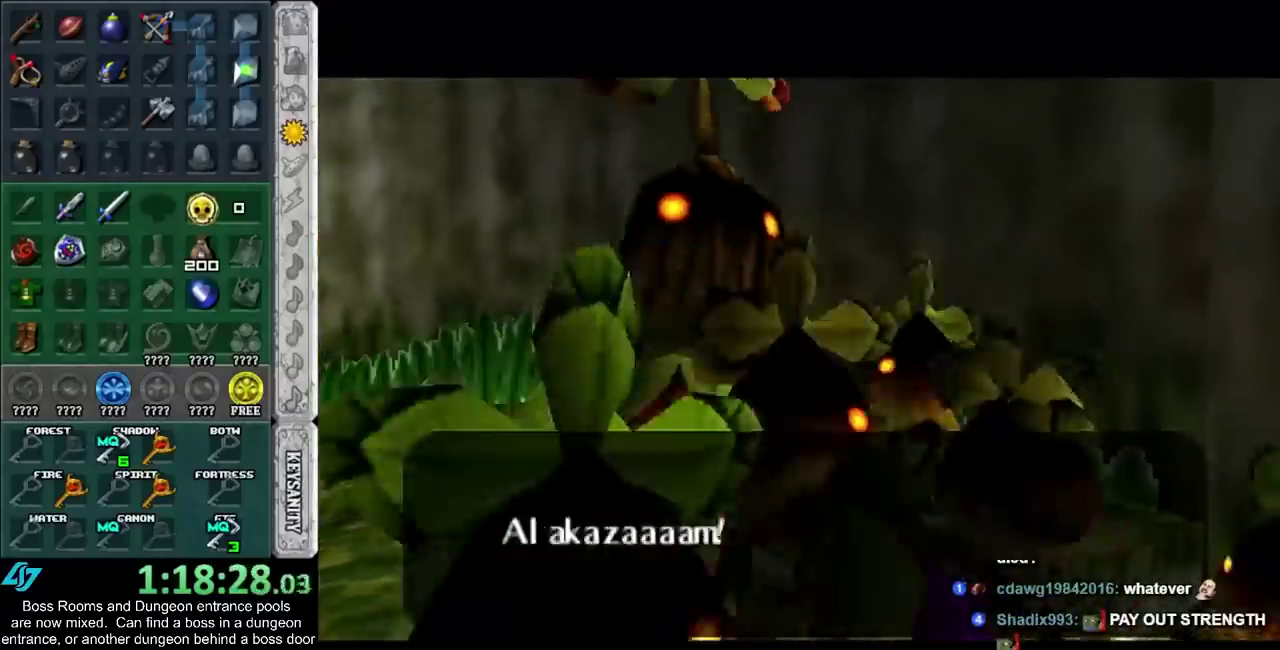
{"buttons": ["CROSS", "SQUARE"], "left_stick": "center", "right_stick": "center", "events": [[50, "CROSS", "down"], [133, "CROSS", "up"], [200, "CROSS", "down"], [200, "SQUARE", "down"], [250, "CROSS", "up"], [250, "SQUARE", "up"], [317, "CROSS", "down"], [383, "CROSS", "up"], [483, "CROSS", "down"], [483, "SQUARE", "down"]]}
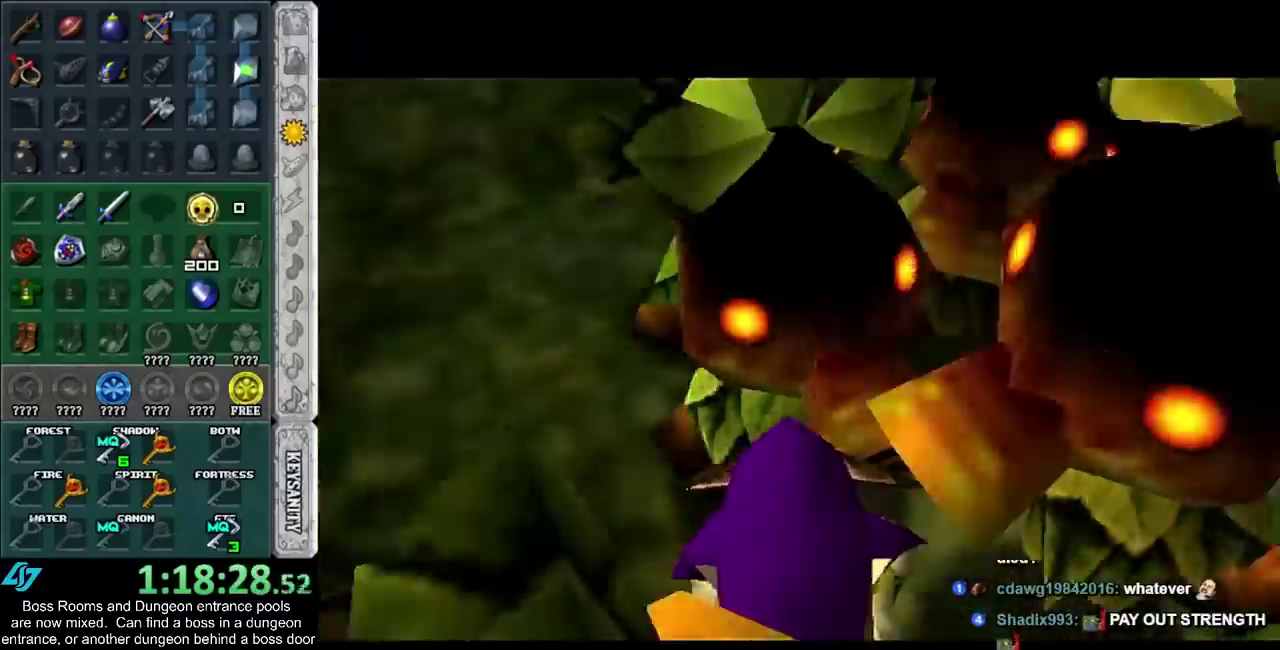
{"buttons": ["SQUARE"], "left_stick": "center", "right_stick": "center", "events": [[33, "CROSS", "up"], [33, "SQUARE", "up"], [483, "SQUARE", "down"]]}
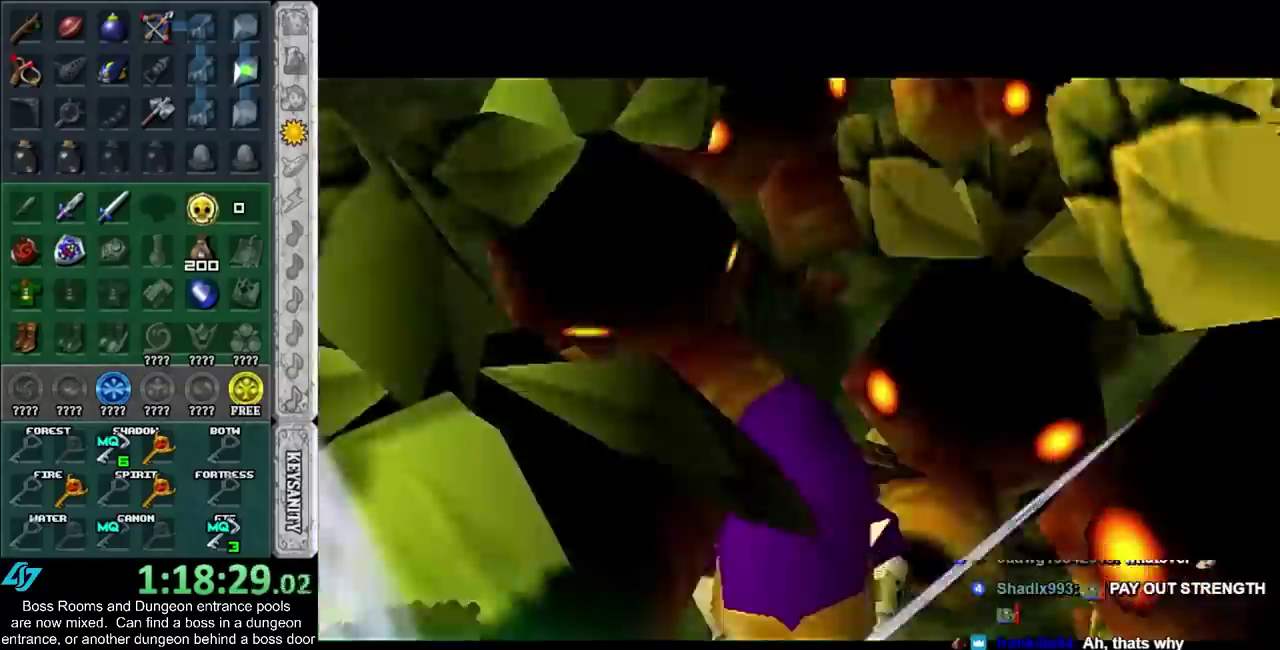
{"buttons": [], "left_stick": "center", "right_stick": "center", "events": [[33, "SQUARE", "up"], [133, "CROSS", "down"], [133, "SQUARE", "down"], [200, "CROSS", "up"], [200, "SQUARE", "up"], [283, "CROSS", "down"], [283, "SQUARE", "down"], [350, "CROSS", "up"], [350, "SQUARE", "up"]]}
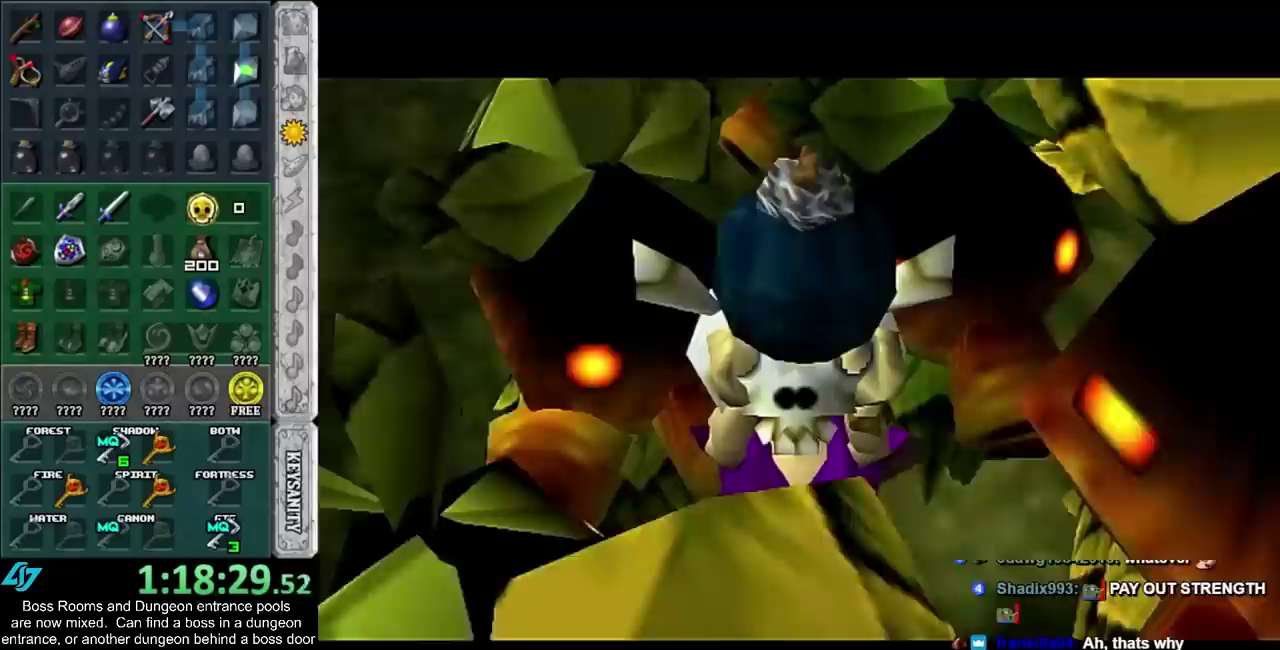
{"buttons": [], "left_stick": "center", "right_stick": "center", "events": [[100, "CROSS", "down"], [100, "SQUARE", "down"], [167, "CROSS", "up"], [167, "SQUARE", "up"], [267, "CROSS", "down"], [267, "SQUARE", "down"], [317, "CROSS", "up"], [317, "SQUARE", "up"]]}
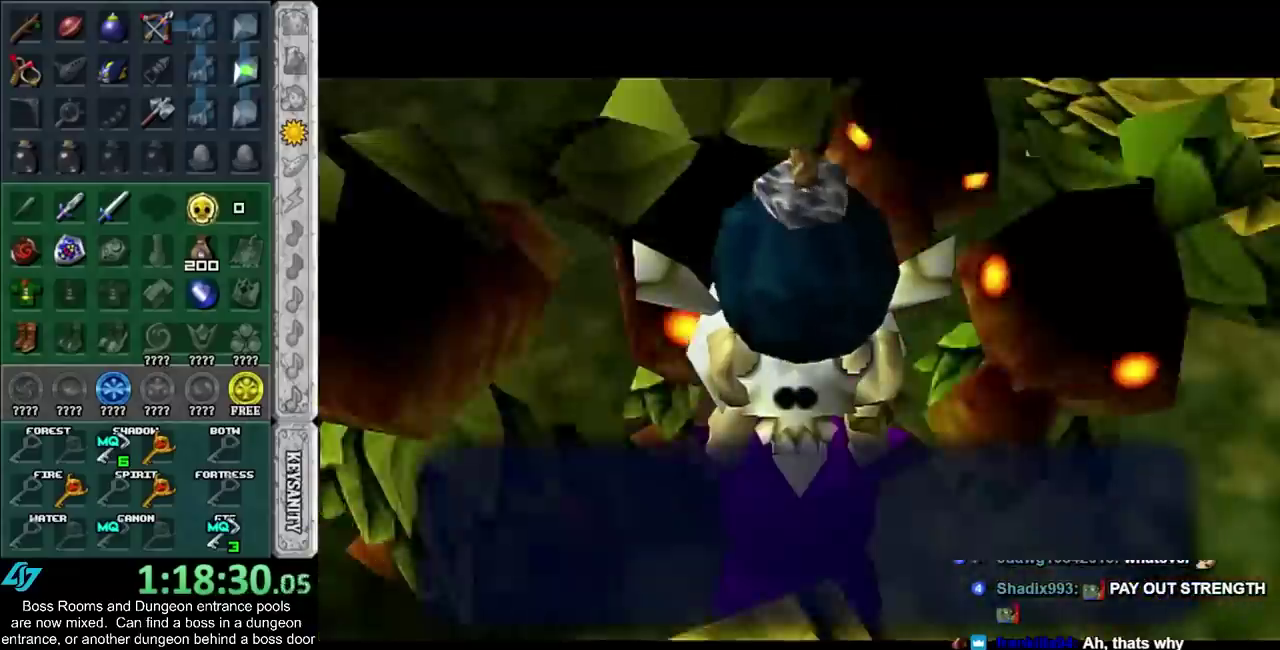
{"buttons": ["L1"], "left_stick": "center", "right_stick": "center", "events": [[50, "CROSS", "down"], [167, "CROSS", "up"], [383, "L1", "down"]]}
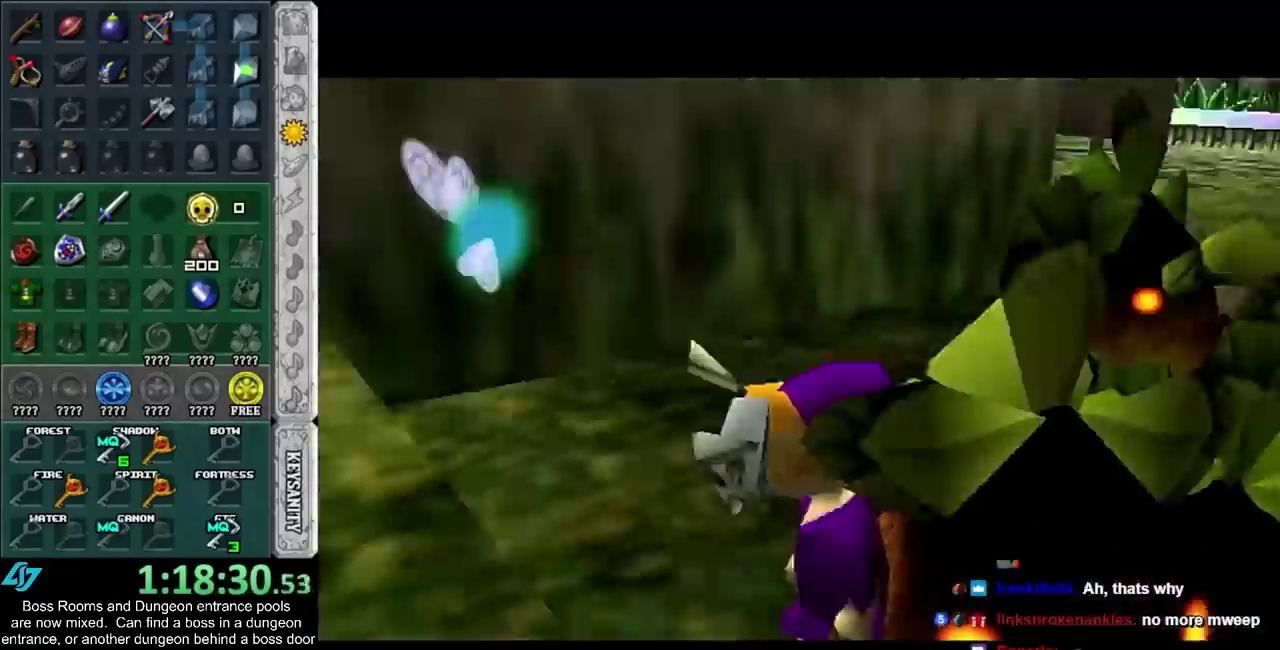
{"buttons": ["L1"], "left_stick": "down", "right_stick": "center", "events": [[33, "left_stick", "down"]]}
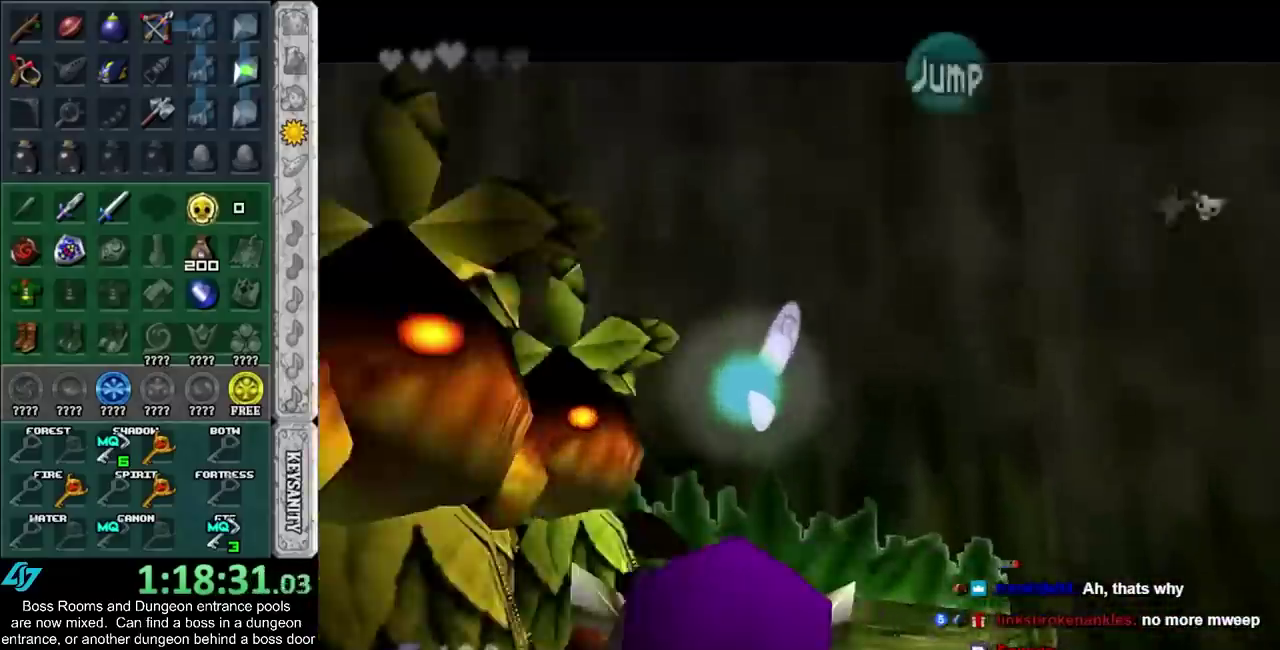
{"buttons": ["CROSS", "L1"], "left_stick": "down", "right_stick": "center", "events": [[500, "CROSS", "down"]]}
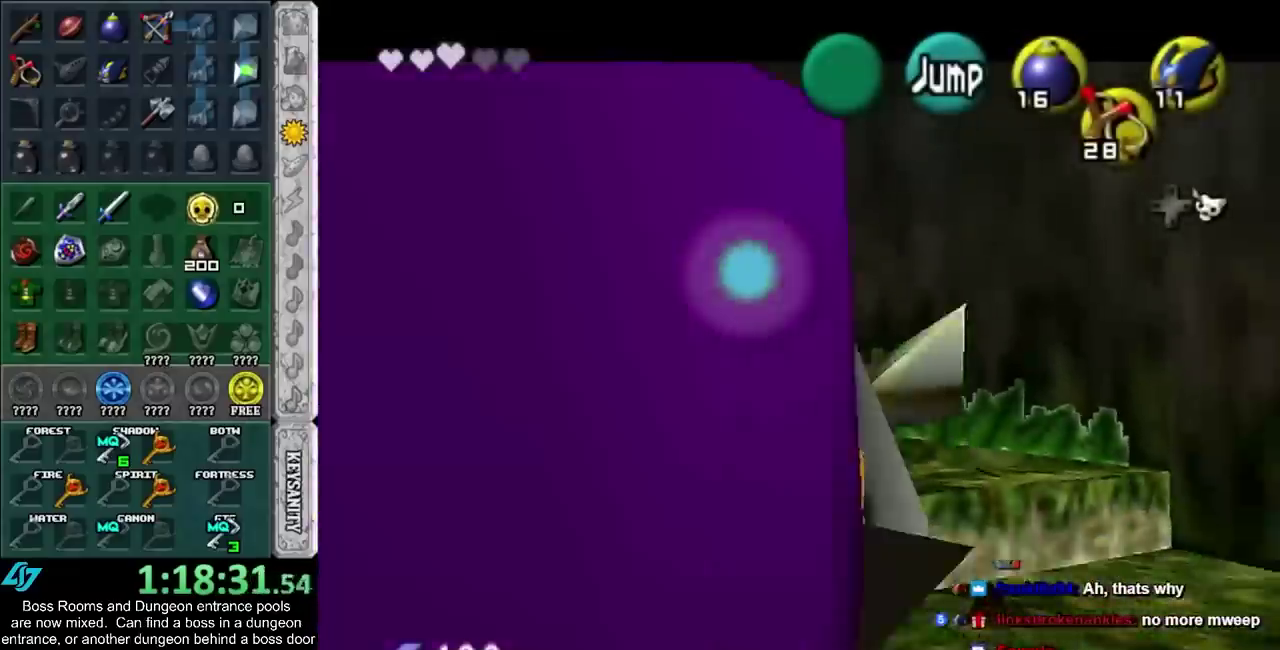
{"buttons": ["CROSS", "L1"], "left_stick": "right", "right_stick": "center", "events": [[133, "CROSS", "up"], [267, "left_stick", "down-right"], [350, "left_stick", "right"], [450, "CROSS", "down"]]}
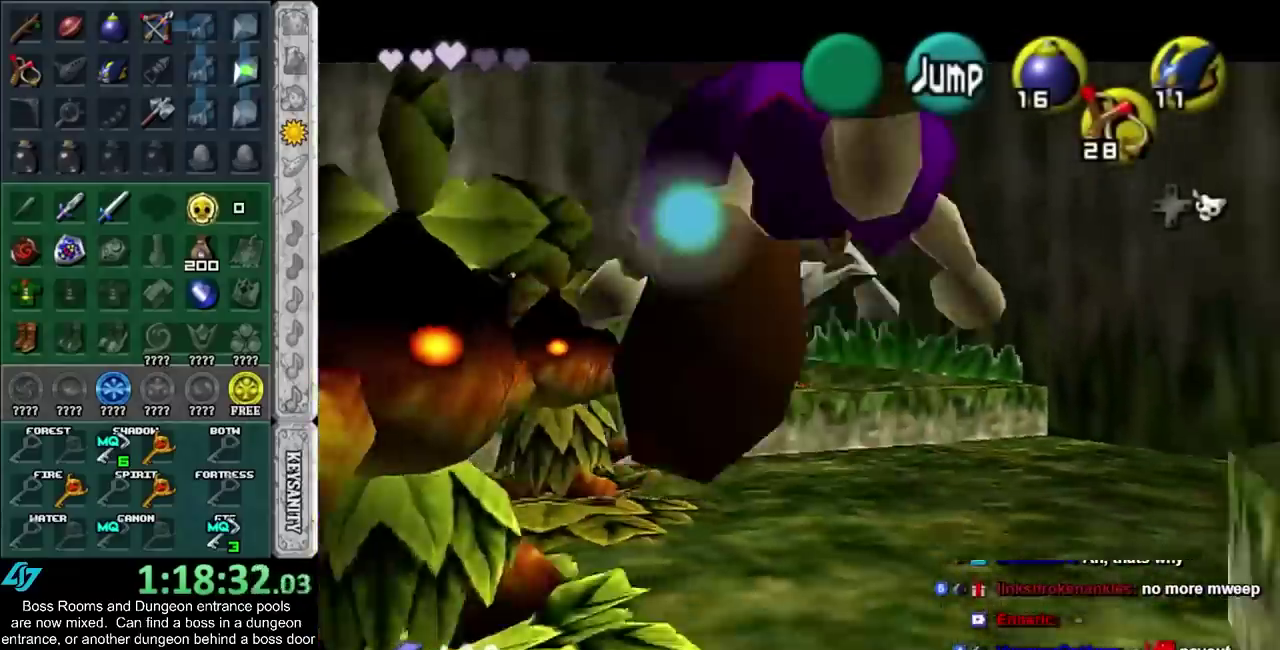
{"buttons": ["CROSS", "L1"], "left_stick": "right", "right_stick": "center", "events": [[67, "CROSS", "up"], [133, "CROSS", "down"], [217, "CROSS", "up"], [317, "CROSS", "down"], [383, "CROSS", "up"], [500, "CROSS", "down"]]}
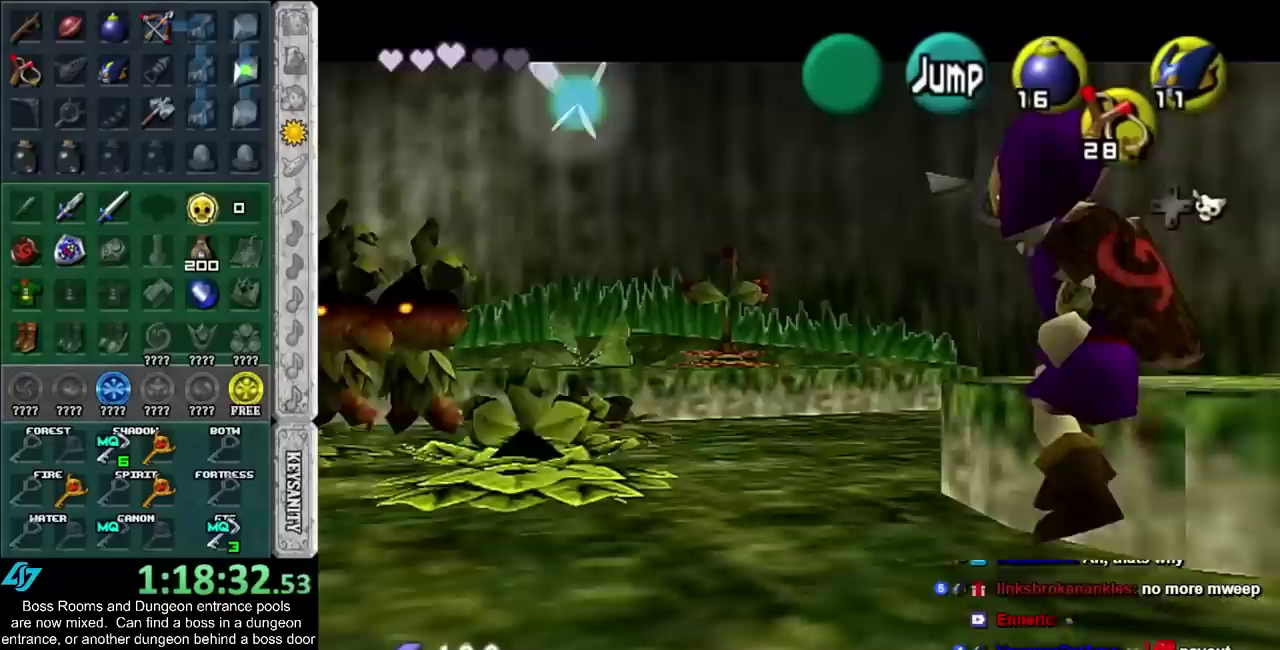
{"buttons": ["CROSS", "L1"], "left_stick": "right", "right_stick": "center", "events": [[33, "CROSS", "up"], [133, "CROSS", "down"], [233, "CROSS", "up"], [317, "CROSS", "down"], [417, "CROSS", "up"], [500, "CROSS", "down"]]}
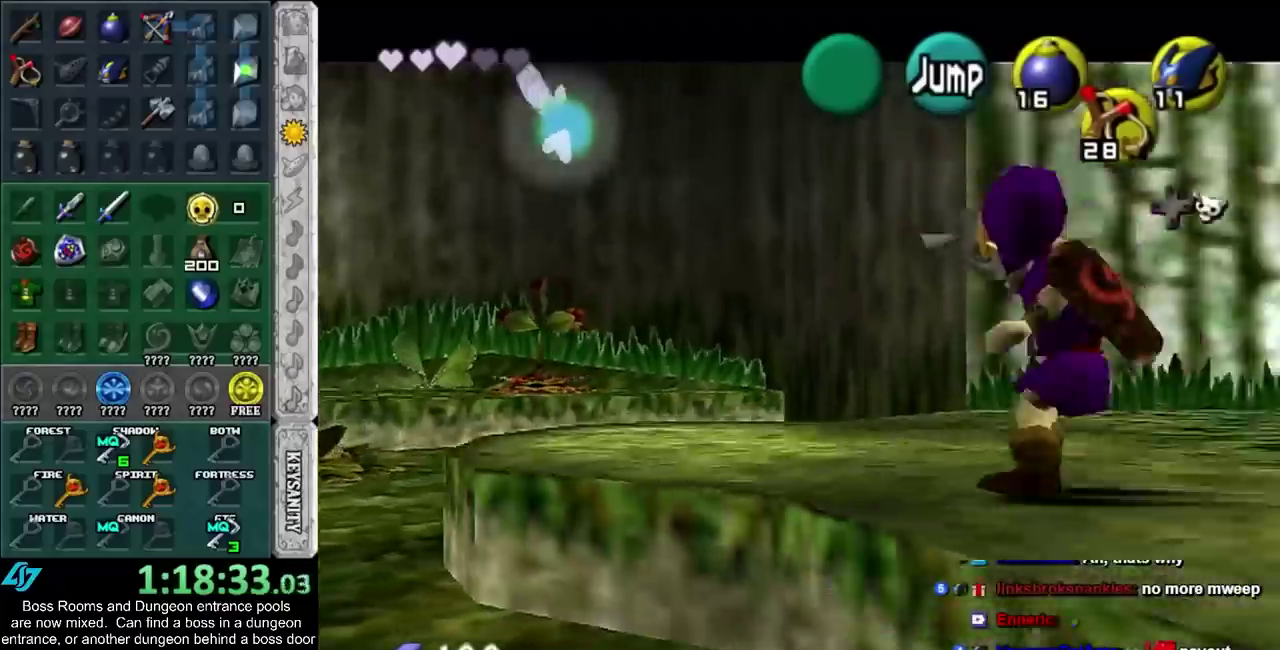
{"buttons": ["CROSS", "L1"], "left_stick": "right", "right_stick": "center", "events": [[100, "CROSS", "up"], [200, "CROSS", "down"], [250, "CROSS", "up"], [350, "CROSS", "down"], [433, "CROSS", "up"], [500, "CROSS", "down"]]}
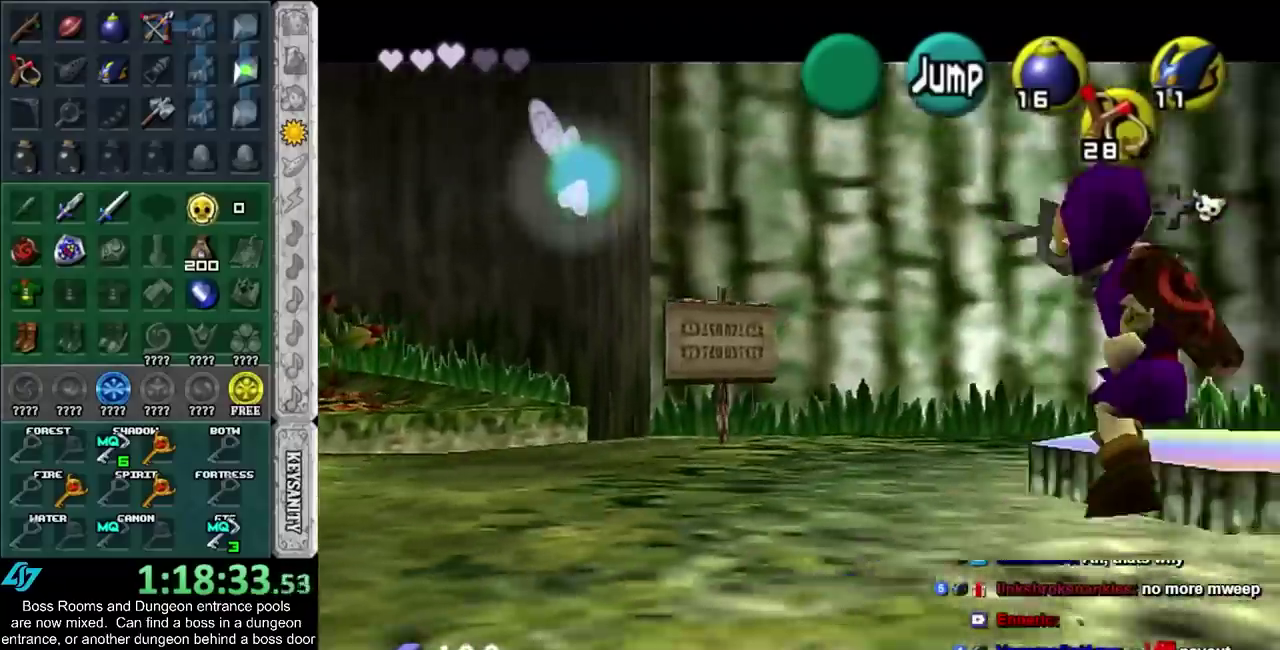
{"buttons": [], "left_stick": "center", "right_stick": "center", "events": [[100, "CROSS", "up"], [200, "CROSS", "down"], [283, "CROSS", "up"], [483, "L1", "up"], [483, "left_stick", "center"]]}
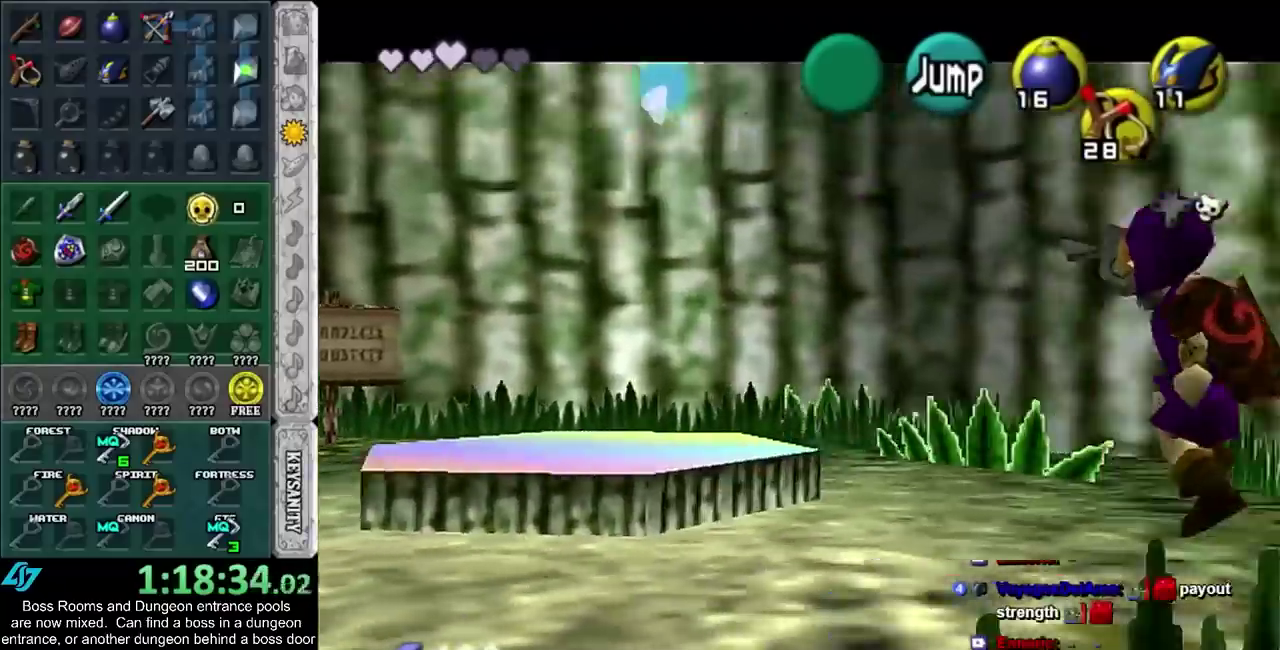
{"buttons": [], "left_stick": "up-left", "right_stick": "center", "events": [[167, "left_stick", "up-left"]]}
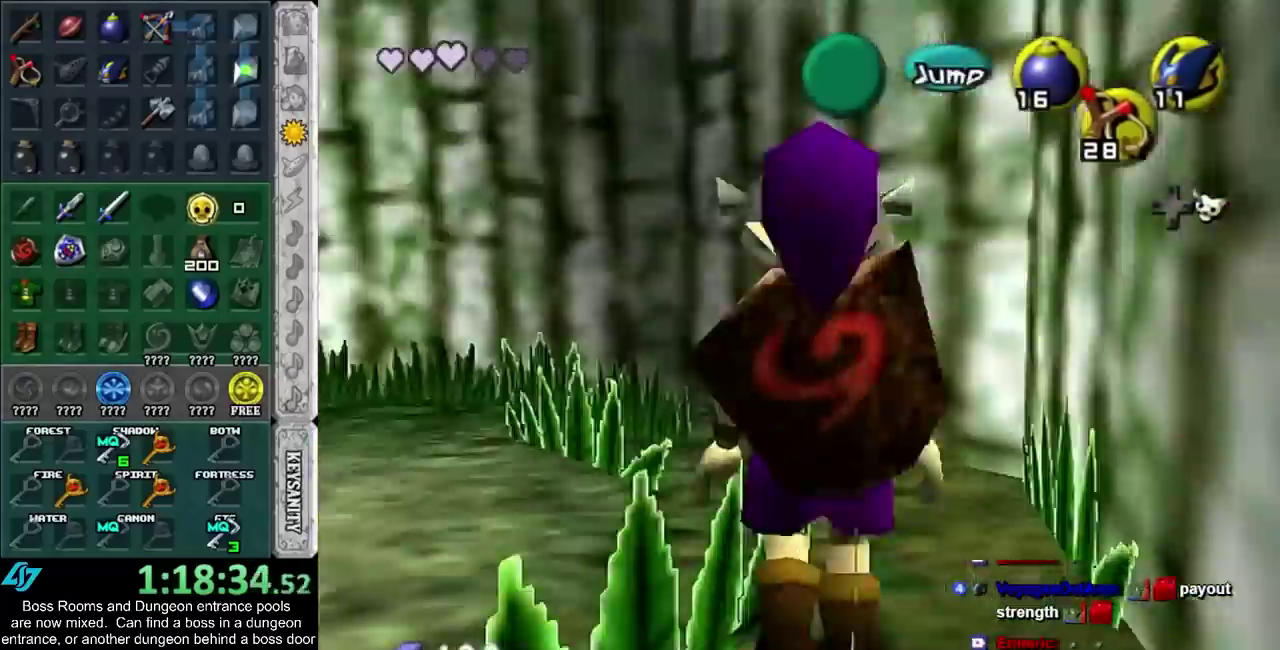
{"buttons": [], "left_stick": "up-left", "right_stick": "center", "events": [[167, "left_stick", "left"], [233, "left_stick", "down-left"], [283, "left_stick", "left"], [383, "left_stick", "up-left"]]}
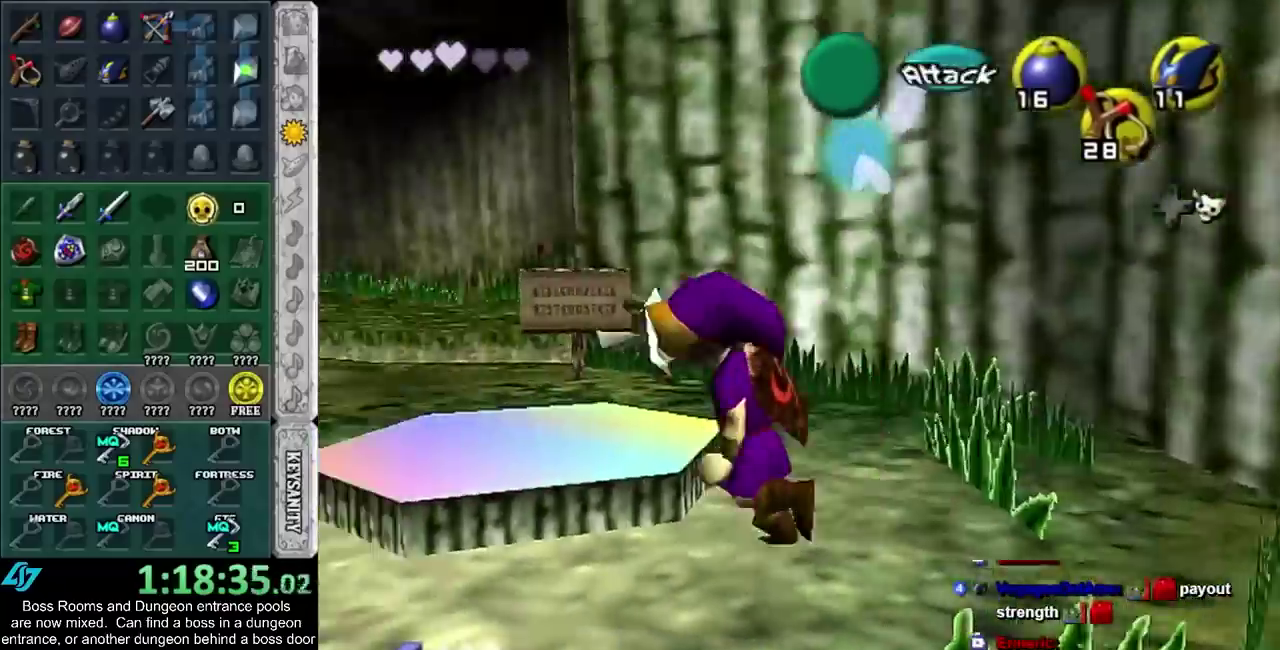
{"buttons": [], "left_stick": "center", "right_stick": "center", "events": [[100, "left_stick", "up"], [283, "left_stick", "center"]]}